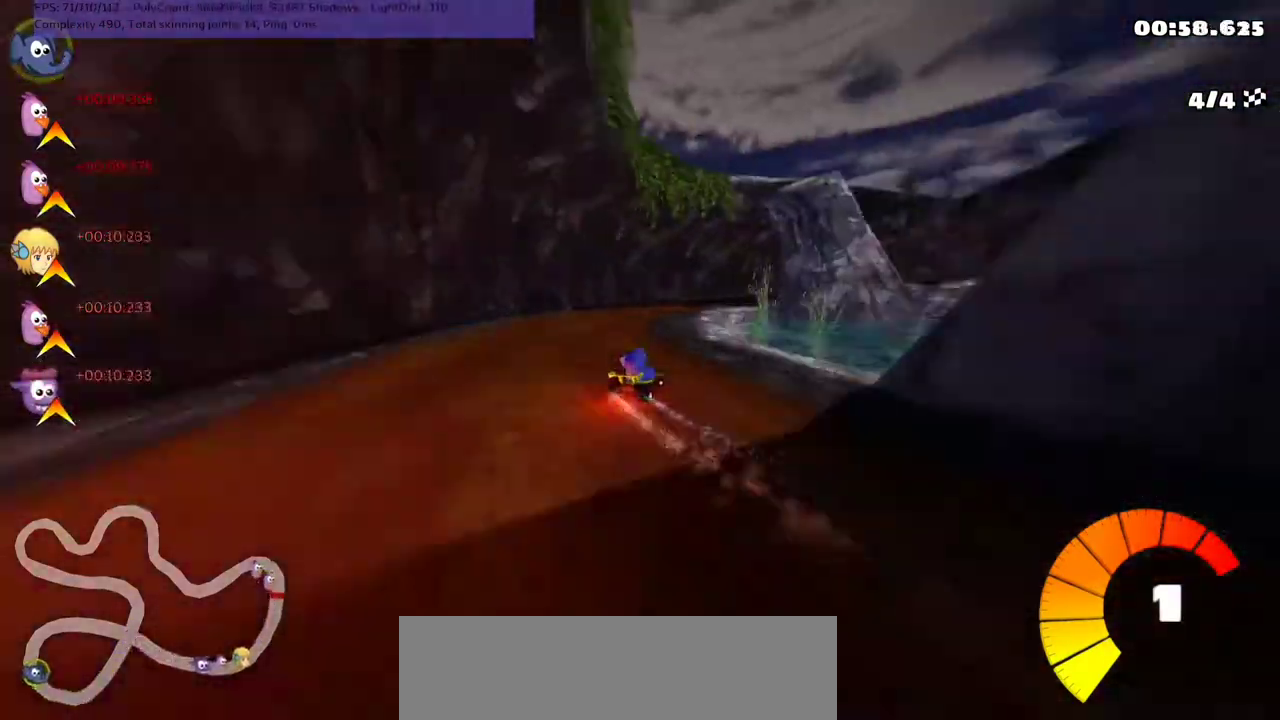
Gameplay with keyboard; each line is a JSON object with the keys held at the frame after it. "events" lists presses ("down") and releases ("up") of ".", "/", "alt_r", "b", "c", "comma", "ctrl_r", "d", "down", "f", "g", "h", "j", "k", "l", "left", "m", "n", "quote", "return", "right", "semicolon", "shift_r", "space", "super", "up" and "v" between this image and that frame as [ms after this image, input, new state], when the widget could be followed in between. No other keys are recorded. Mouse input is not recorded.
{"keys": ["n", "up"], "events": [[267, "left", "up"], [267, "n", "down"], [300, "m", "up"], [400, "right", "up"]]}
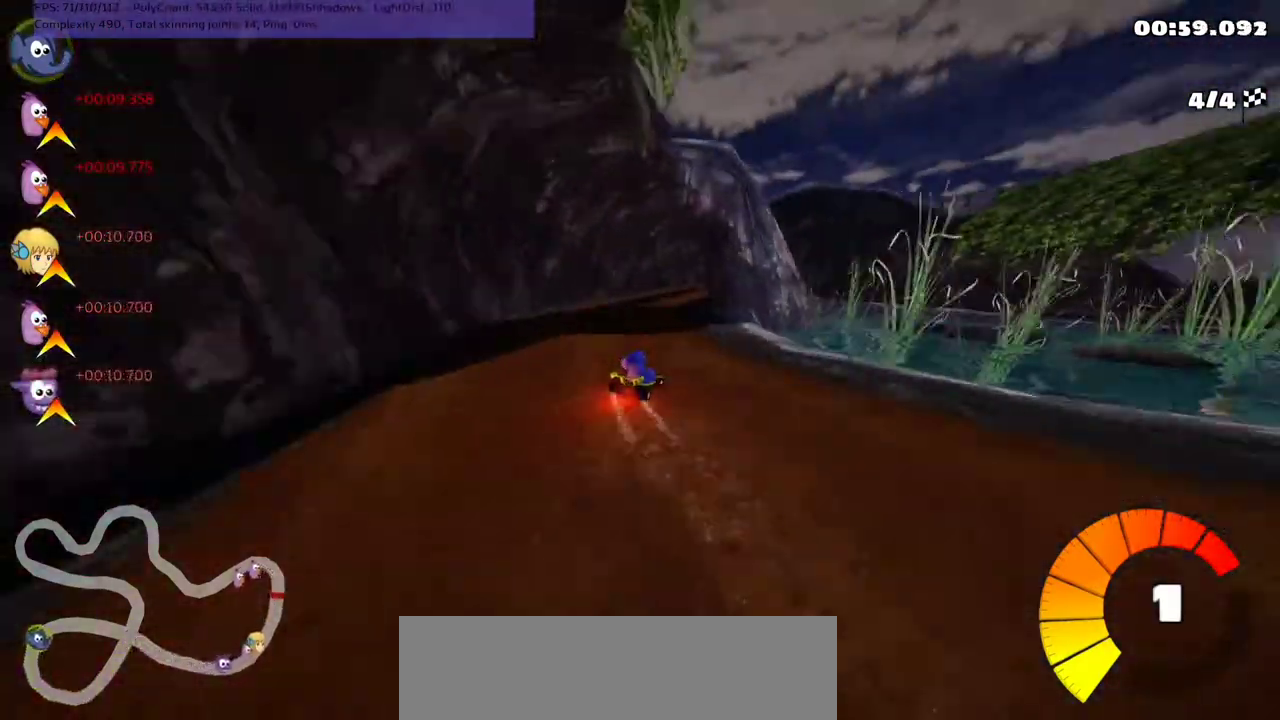
{"keys": ["m", "right", "up"], "events": [[67, "left", "down"], [67, "n", "up"], [167, "left", "up"], [433, "right", "down"], [500, "m", "down"]]}
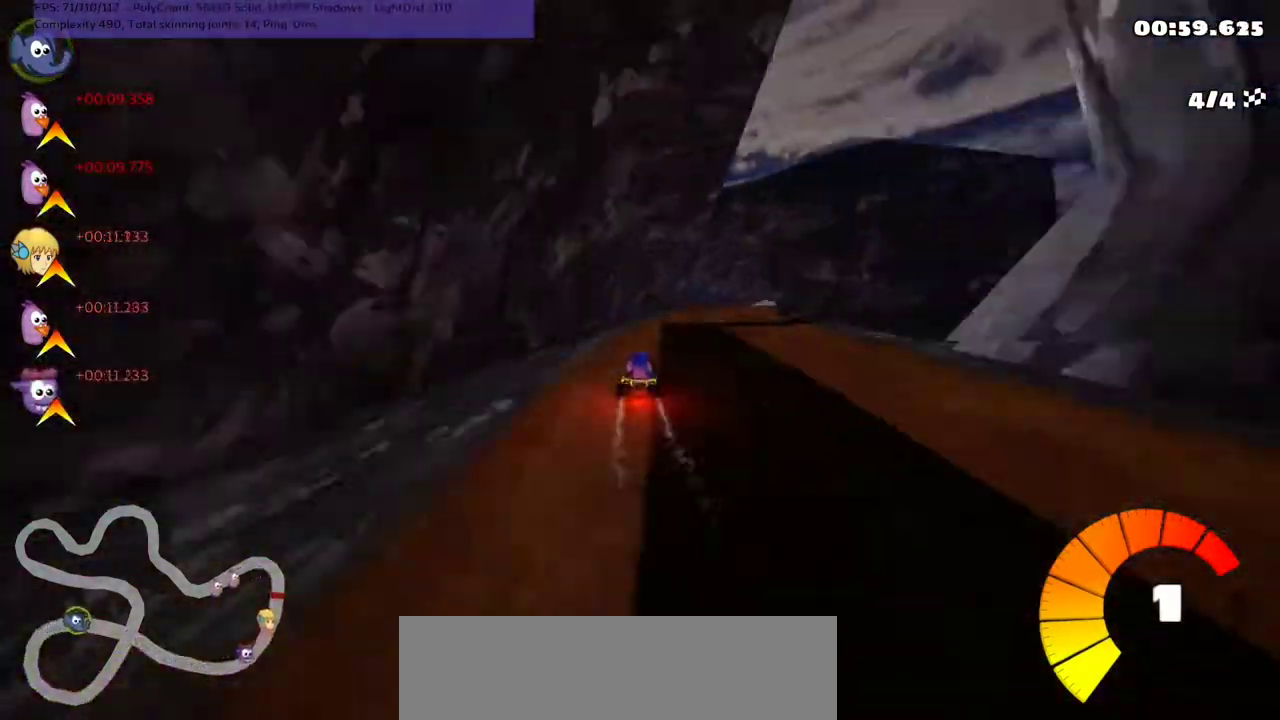
{"keys": ["up"], "events": [[133, "m", "up"], [133, "right", "up"], [400, "right", "down"], [467, "right", "up"]]}
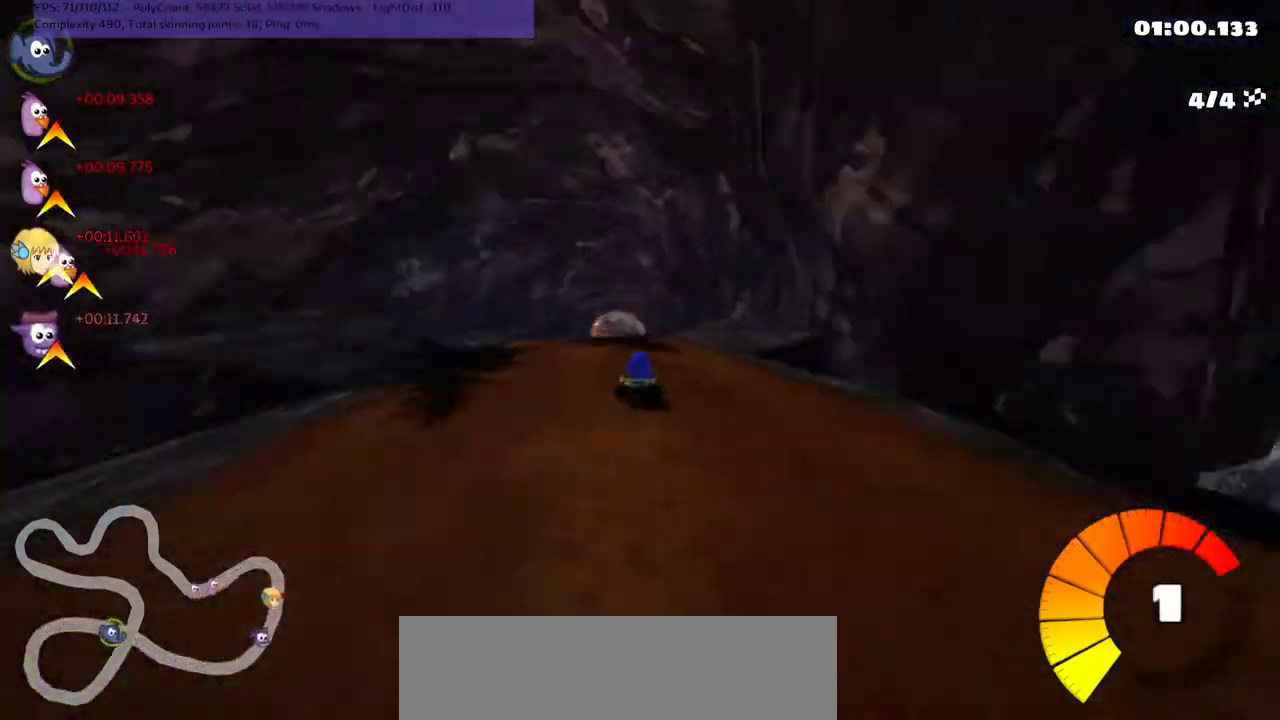
{"keys": ["m", "right", "up"], "events": [[33, "left", "down"], [67, "m", "down"], [167, "left", "up"], [167, "right", "down"]]}
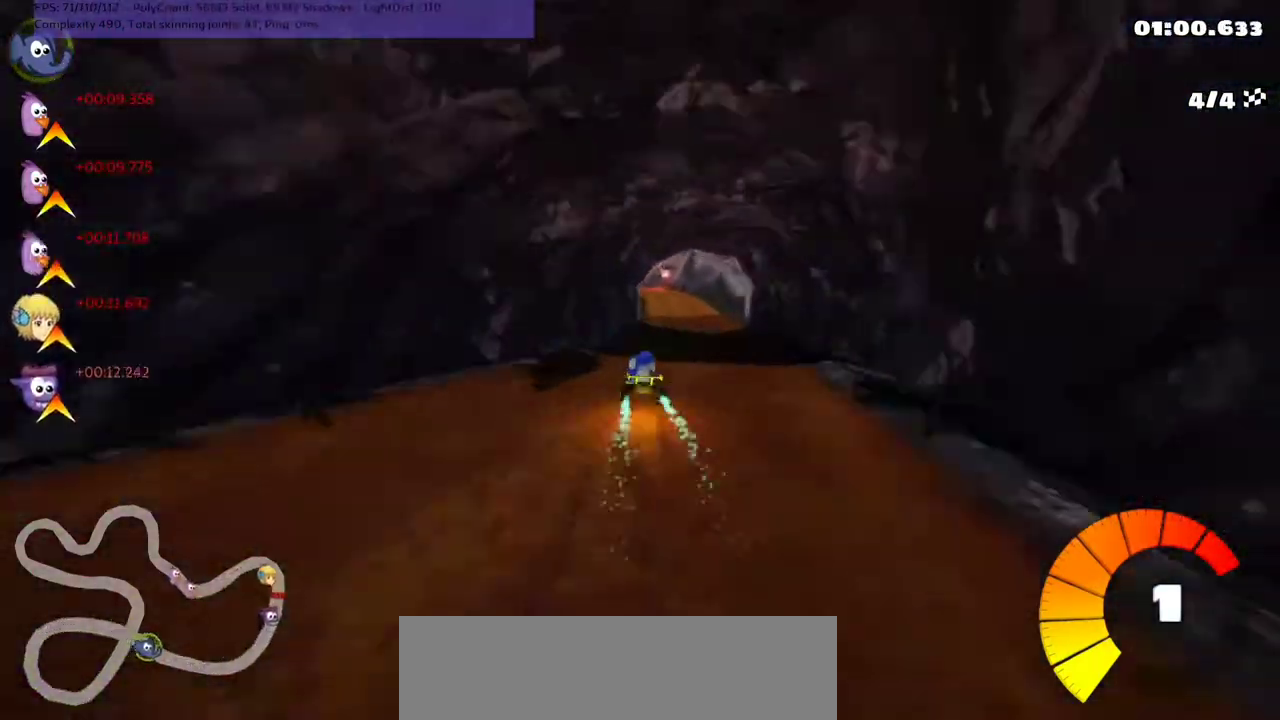
{"keys": ["left", "m", "up"], "events": [[67, "m", "up"], [167, "right", "up"], [400, "left", "down"], [400, "m", "down"]]}
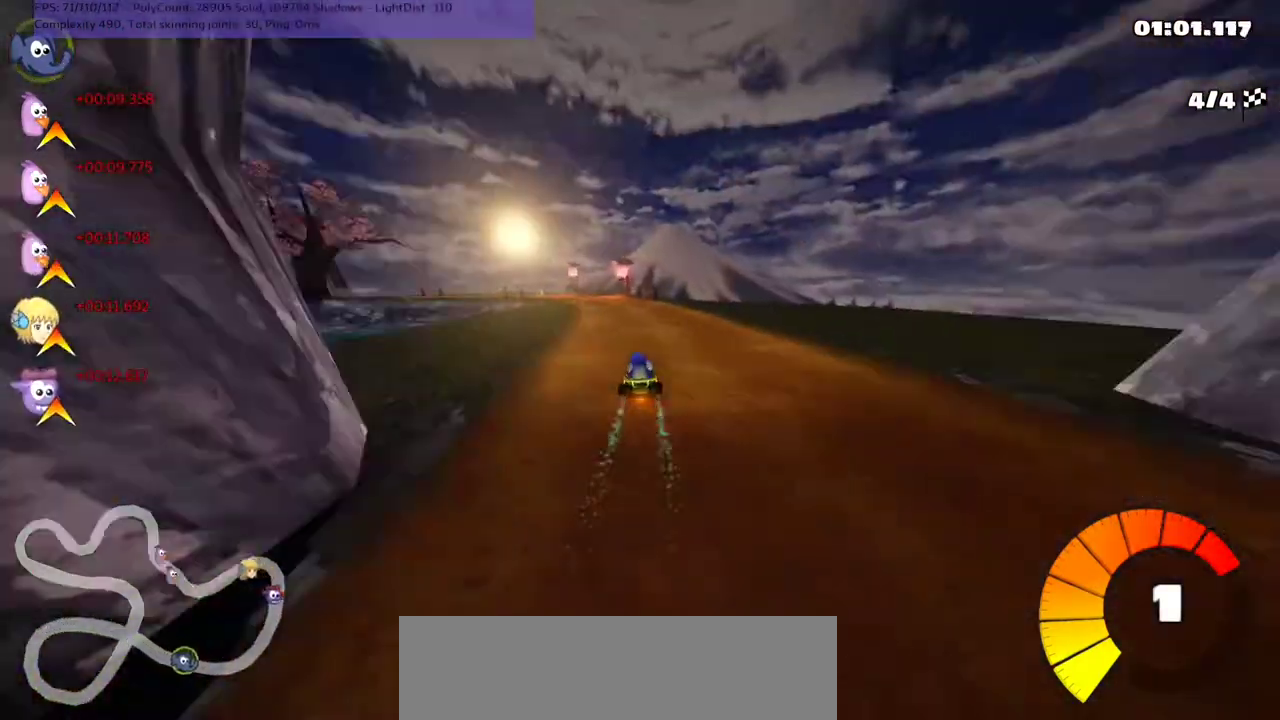
{"keys": ["m", "right", "up"], "events": [[100, "left", "up"], [100, "right", "down"], [300, "left", "down"], [400, "left", "up"]]}
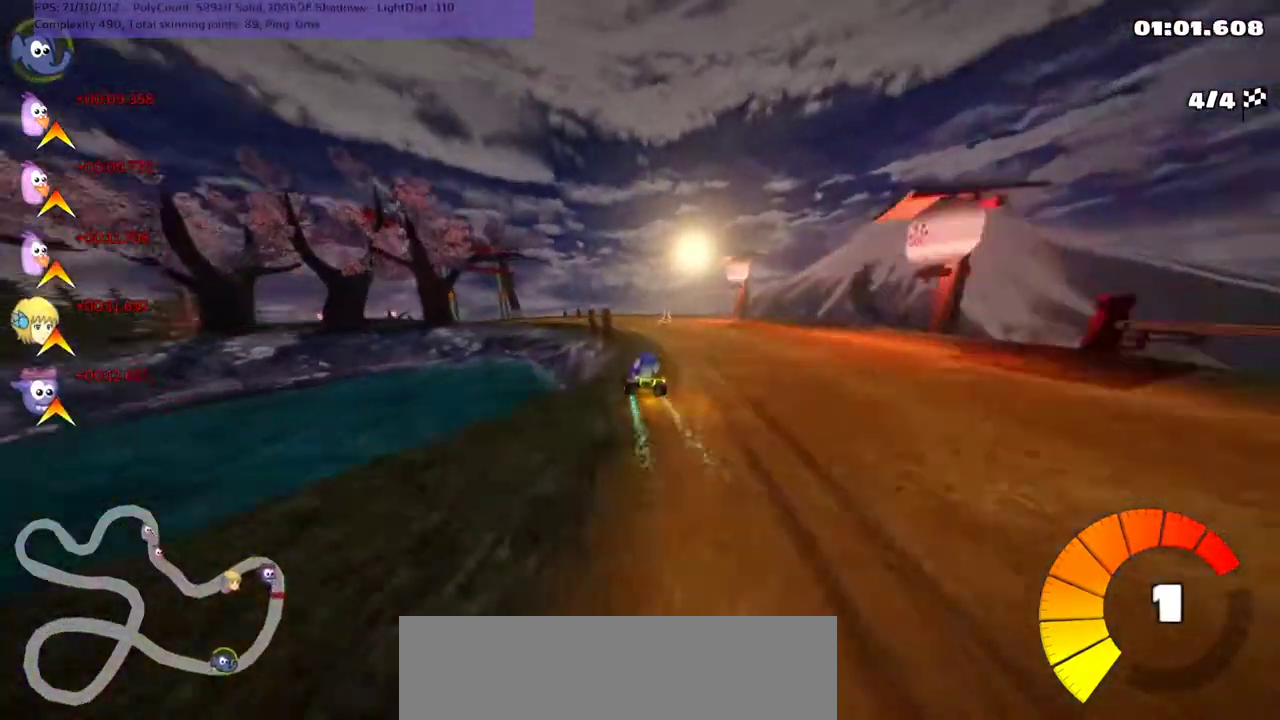
{"keys": ["left", "m", "right", "up"], "events": [[300, "left", "down"]]}
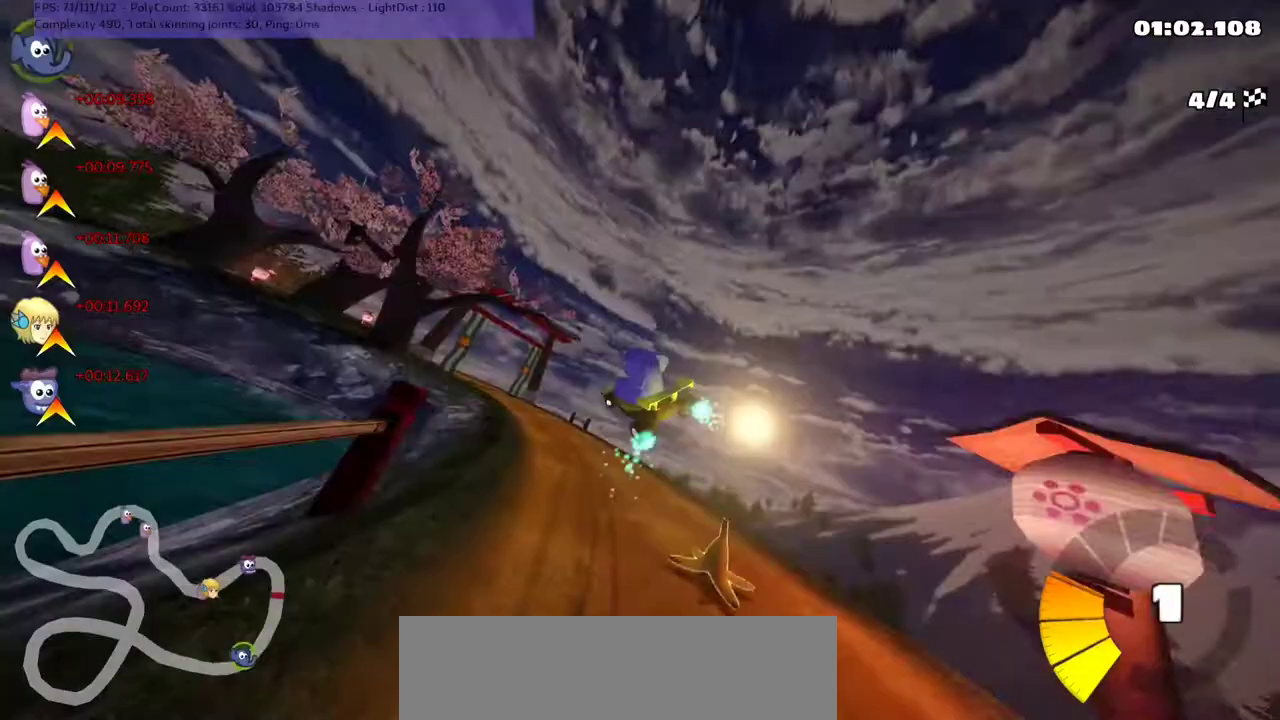
{"keys": ["left", "up"], "events": [[100, "m", "up"], [133, "right", "up"]]}
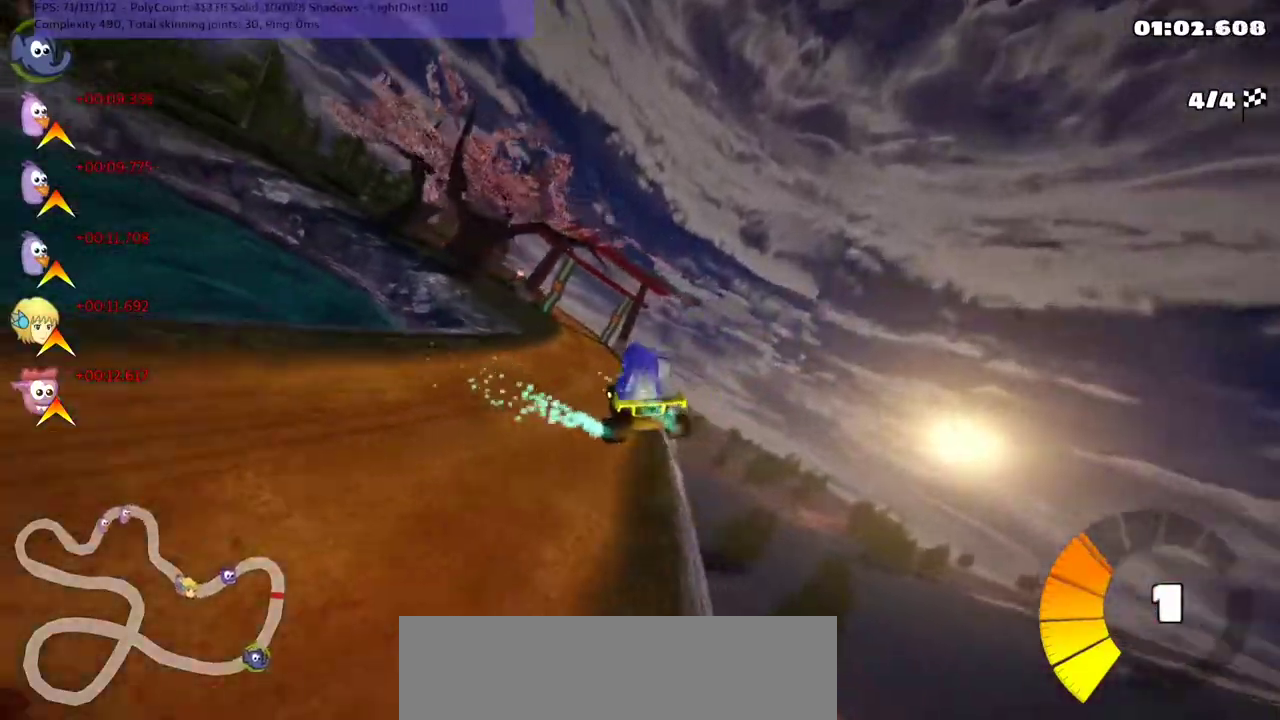
{"keys": ["up"], "events": [[33, "m", "down"], [233, "h", "down"], [333, "m", "up"], [400, "h", "up"], [433, "left", "up"]]}
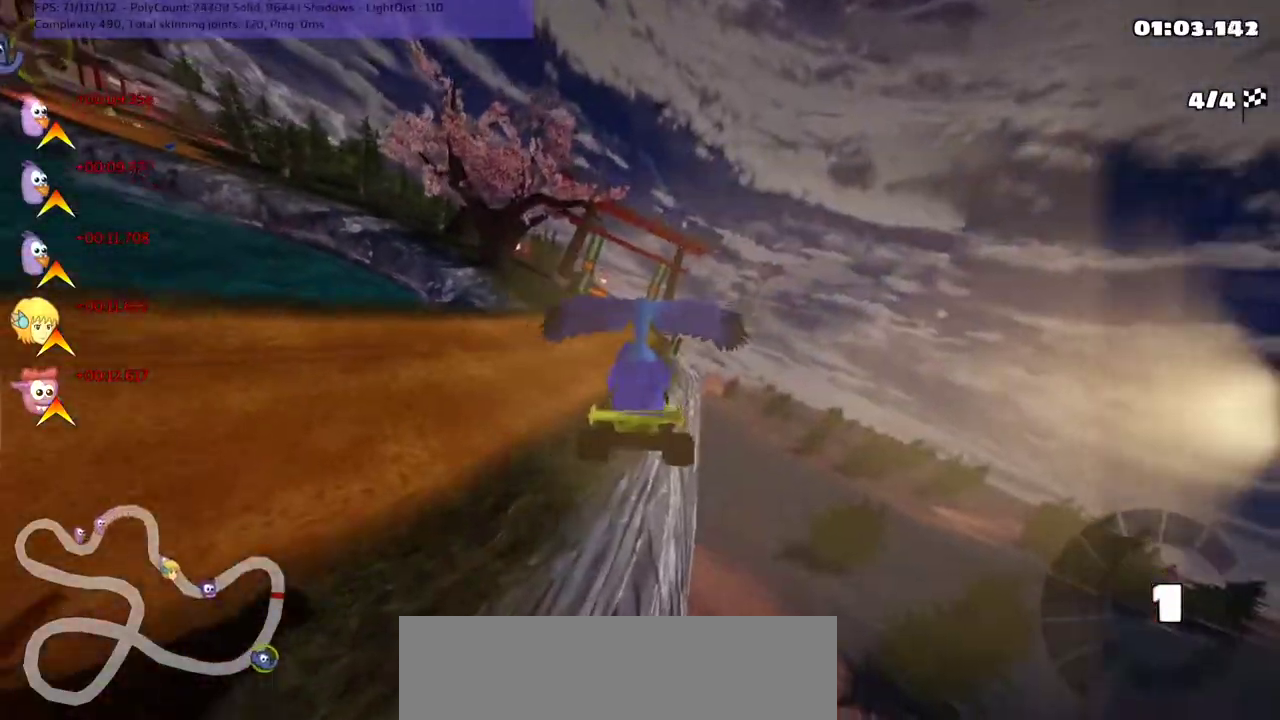
{"keys": ["up"], "events": []}
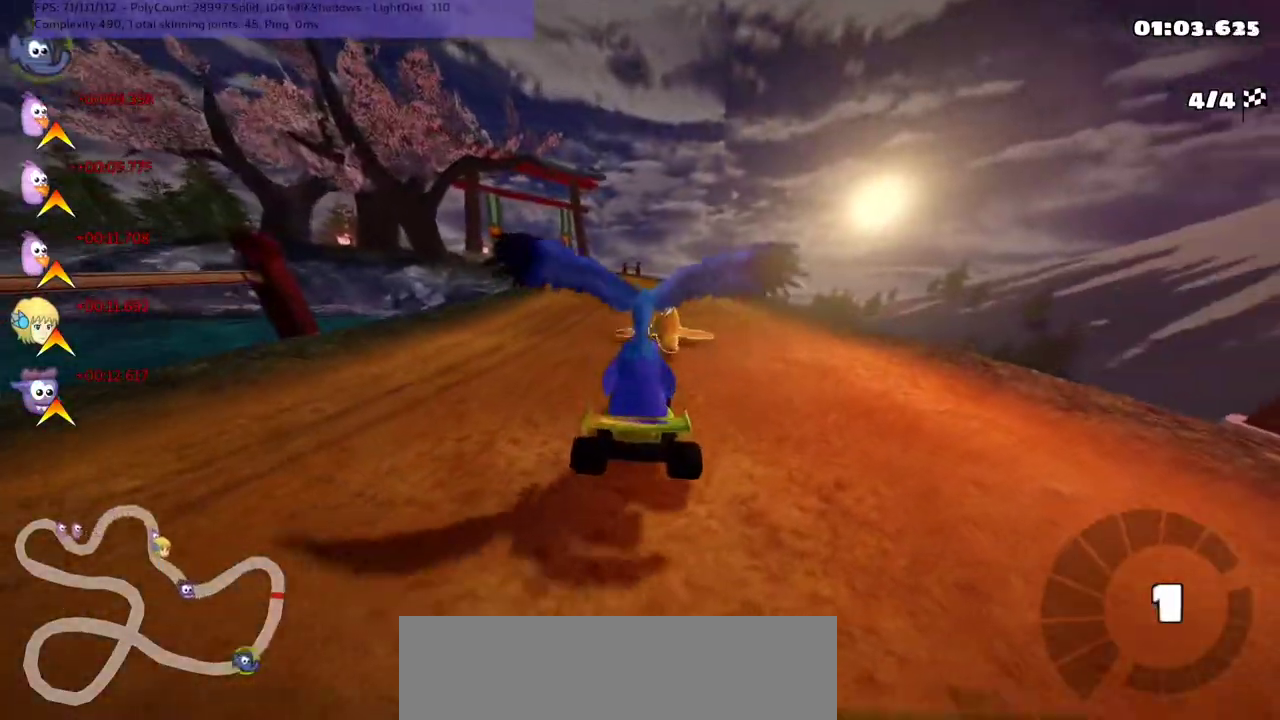
{"keys": ["left", "up"], "events": [[167, "n", "down"], [333, "left", "down"], [400, "n", "up"]]}
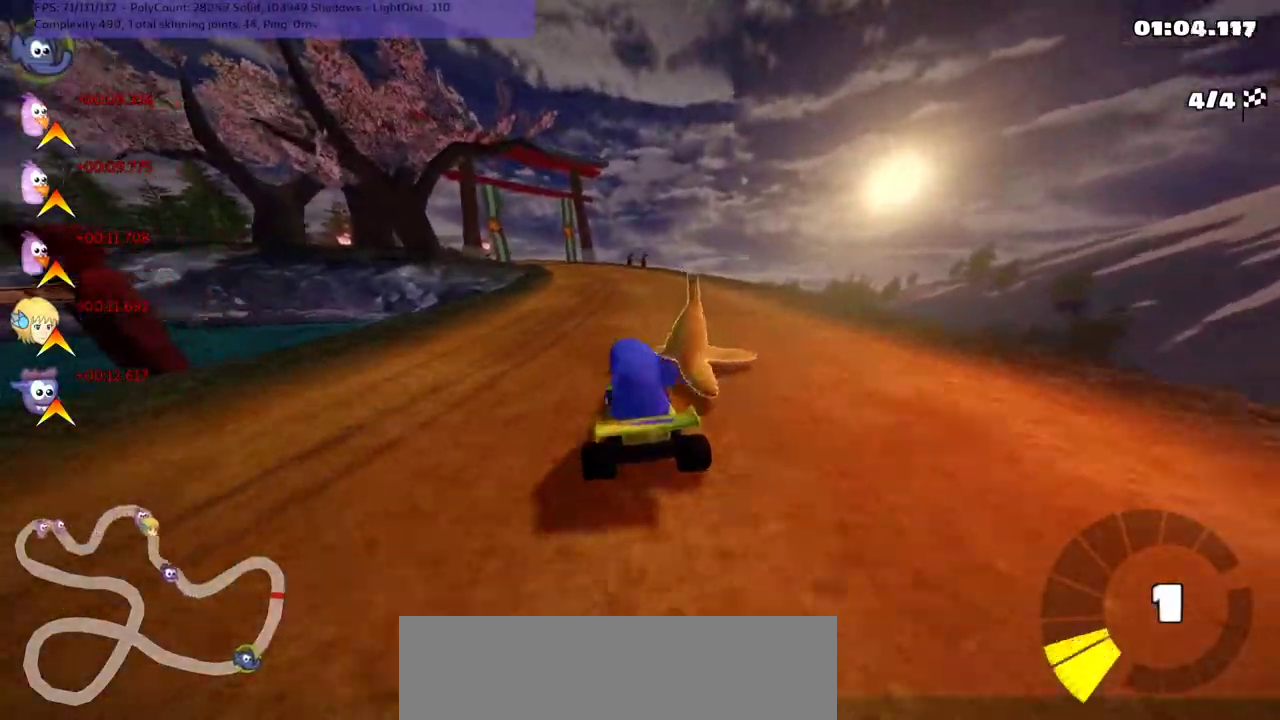
{"keys": ["right", "up"], "events": [[200, "left", "up"], [267, "right", "down"], [333, "m", "down"], [500, "m", "up"]]}
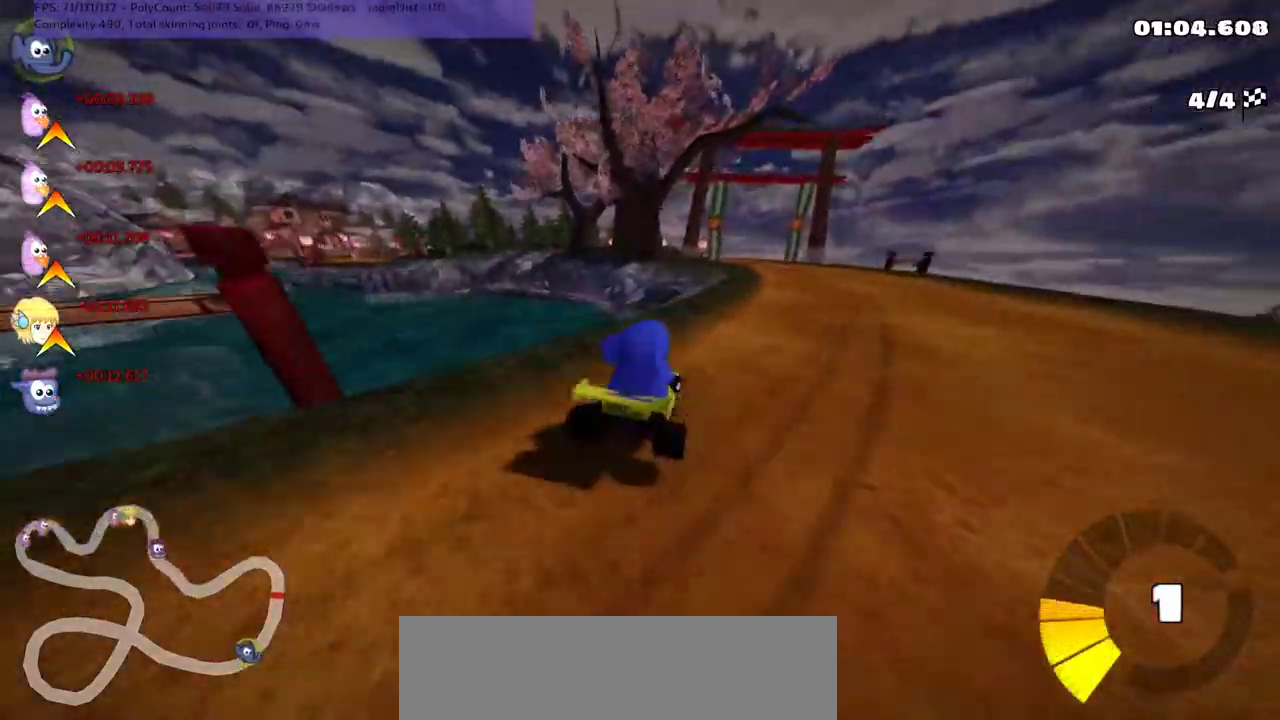
{"keys": ["m", "right", "up"], "events": [[233, "right", "up"], [267, "m", "down"], [300, "left", "down"], [400, "right", "down"], [433, "left", "up"]]}
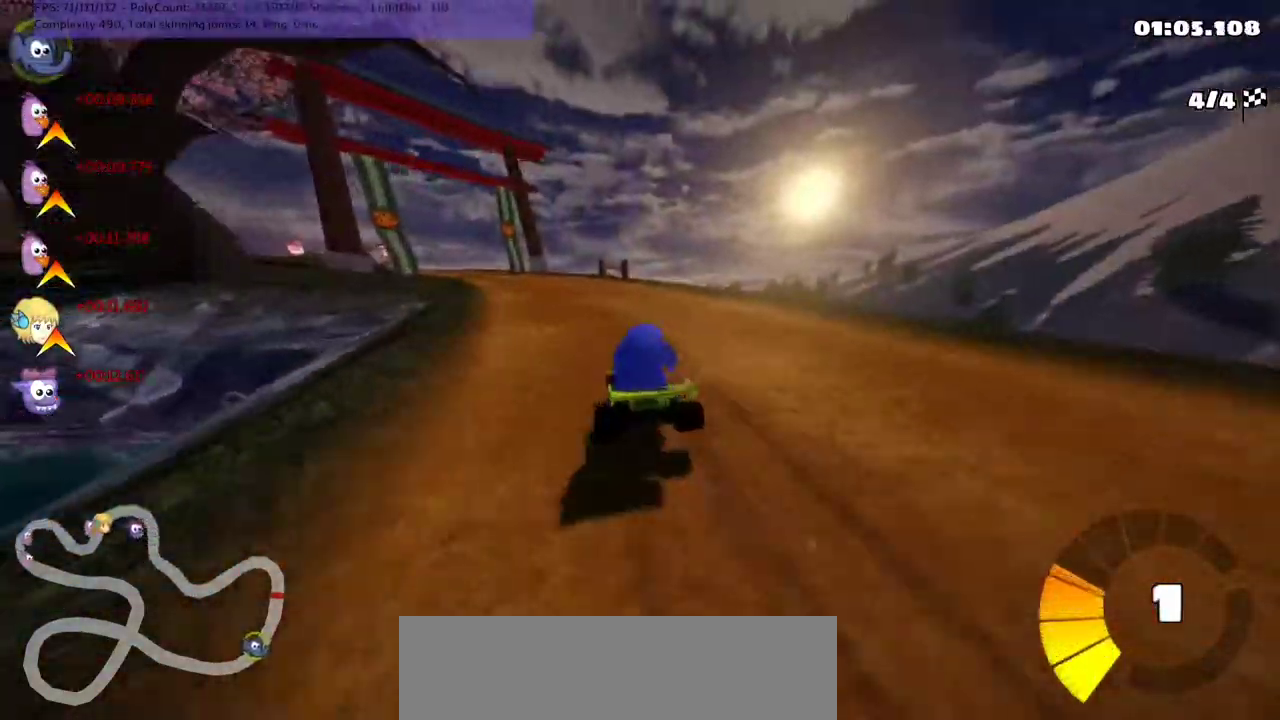
{"keys": ["m", "right", "up"], "events": [[367, "left", "down"], [467, "left", "up"]]}
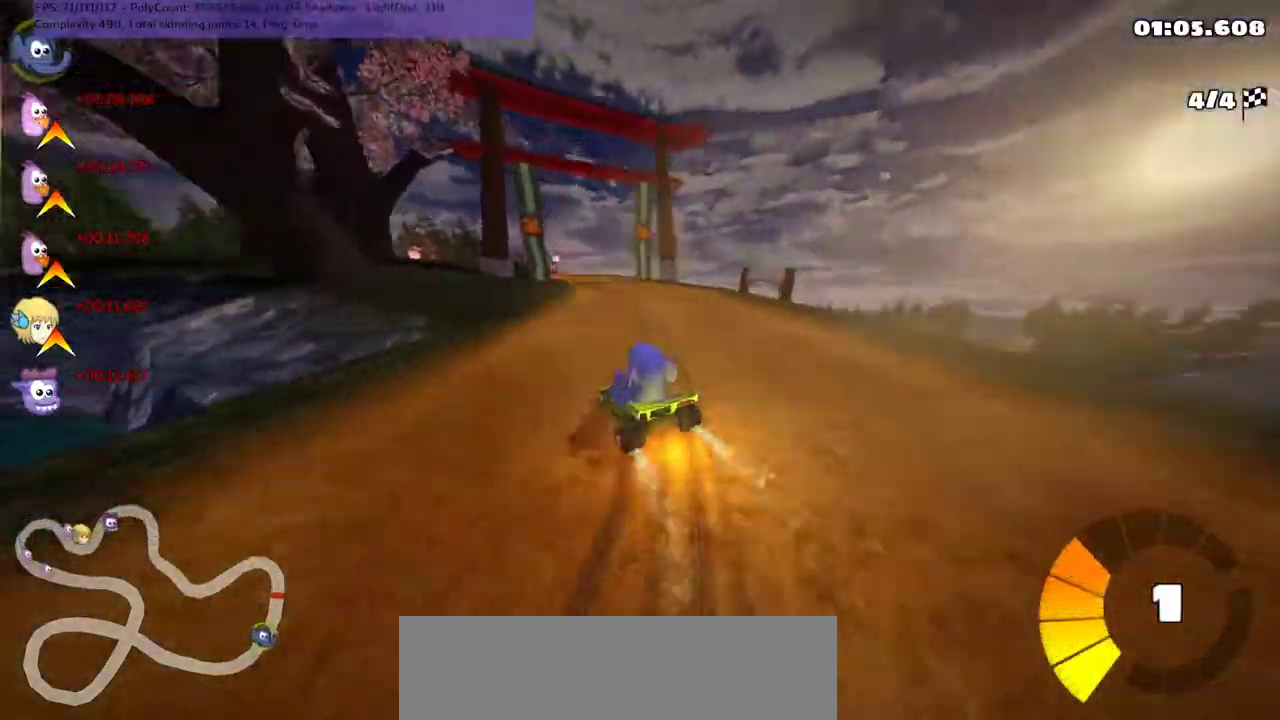
{"keys": ["m", "right", "up"], "events": []}
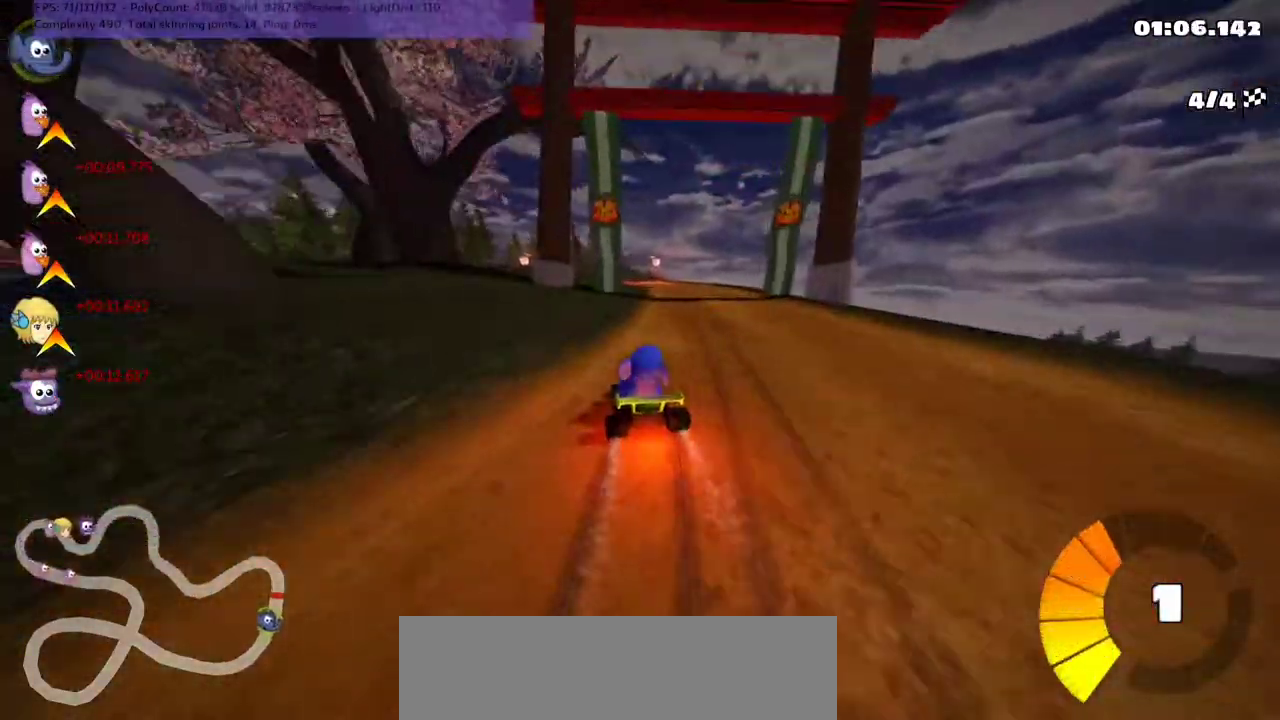
{"keys": ["left", "up"], "events": [[33, "left", "down"], [33, "right", "up"], [100, "left", "up"], [367, "m", "up"], [500, "left", "down"]]}
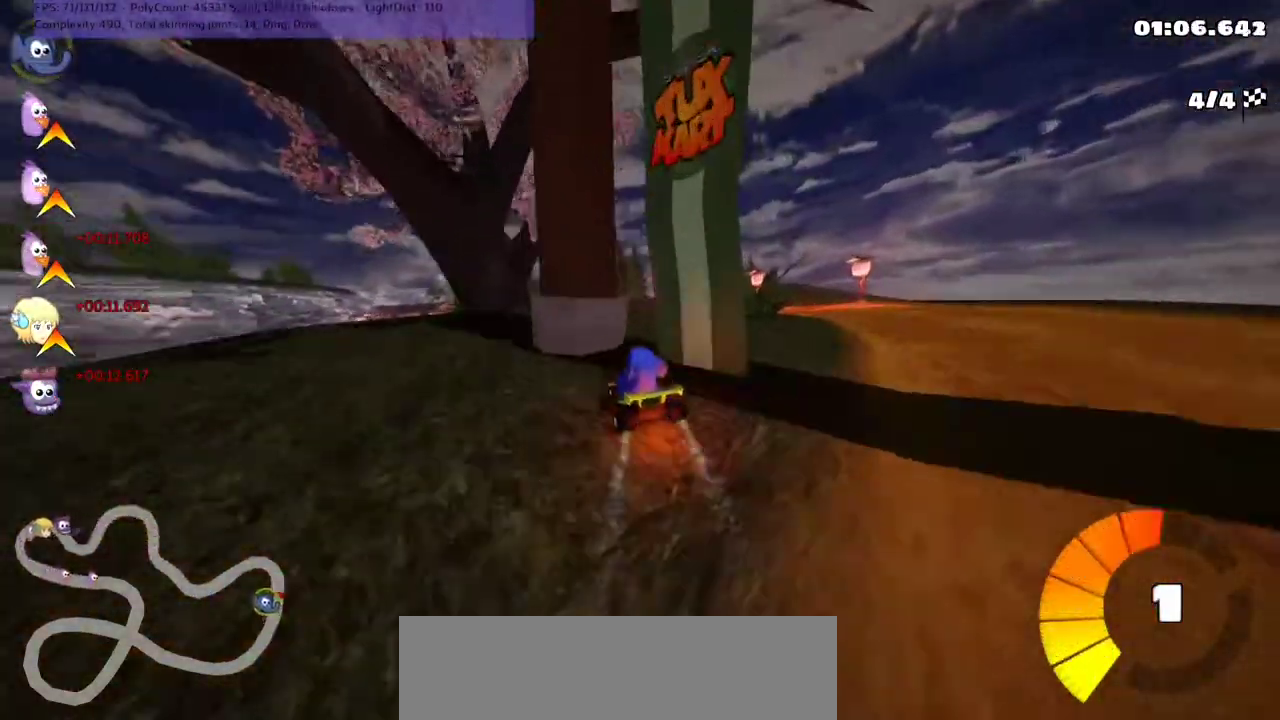
{"keys": ["left", "up"], "events": []}
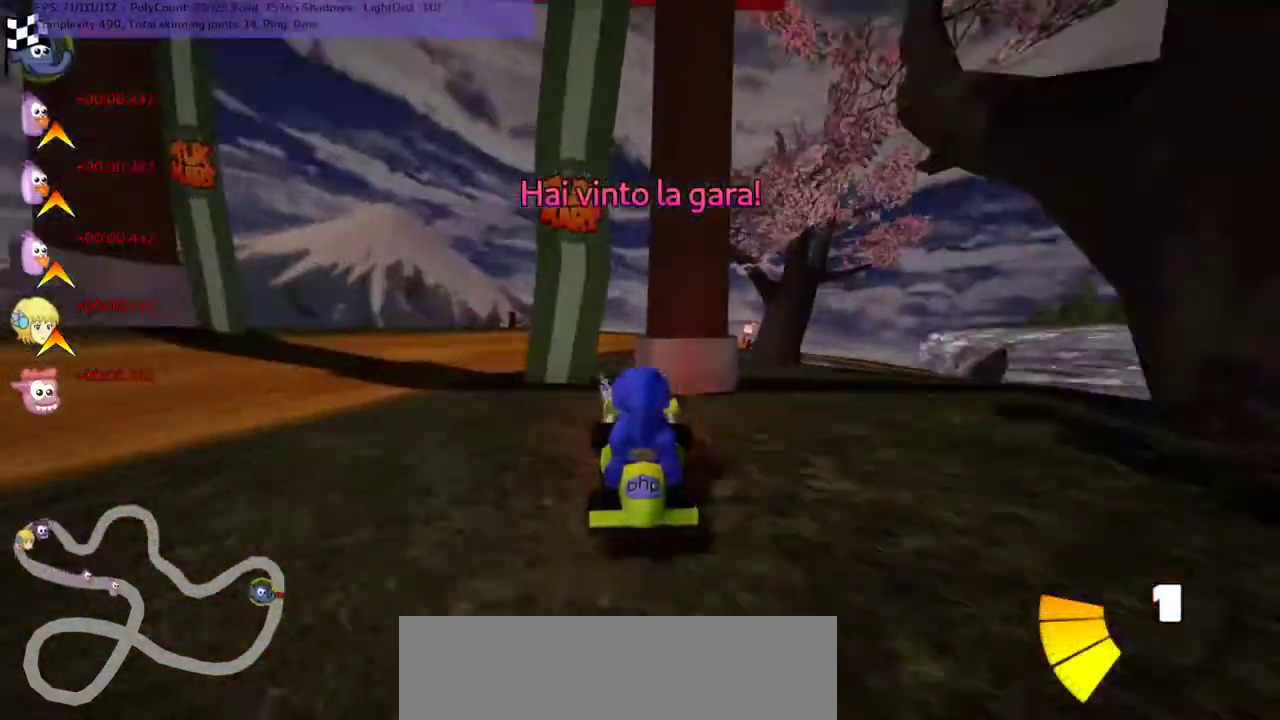
{"keys": [], "events": [[100, "left", "up"], [200, "up", "up"]]}
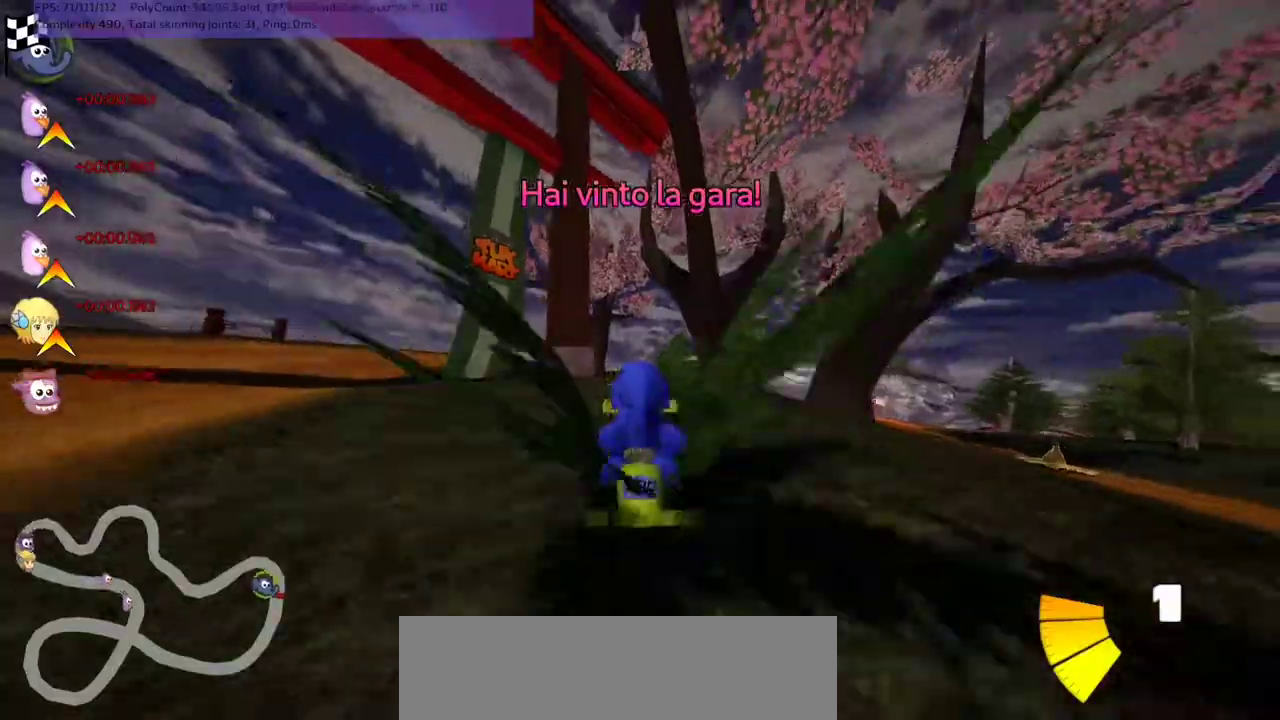
{"keys": [], "events": []}
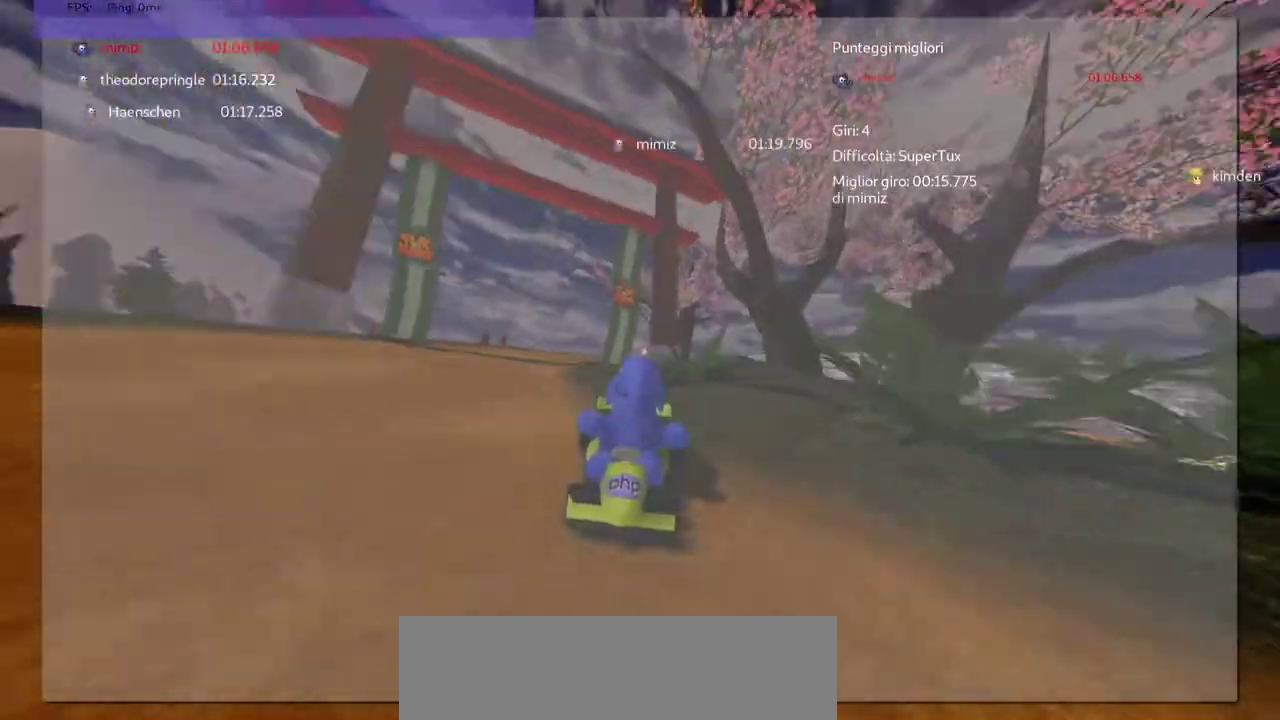
{"keys": ["up"], "events": [[433, "up", "down"]]}
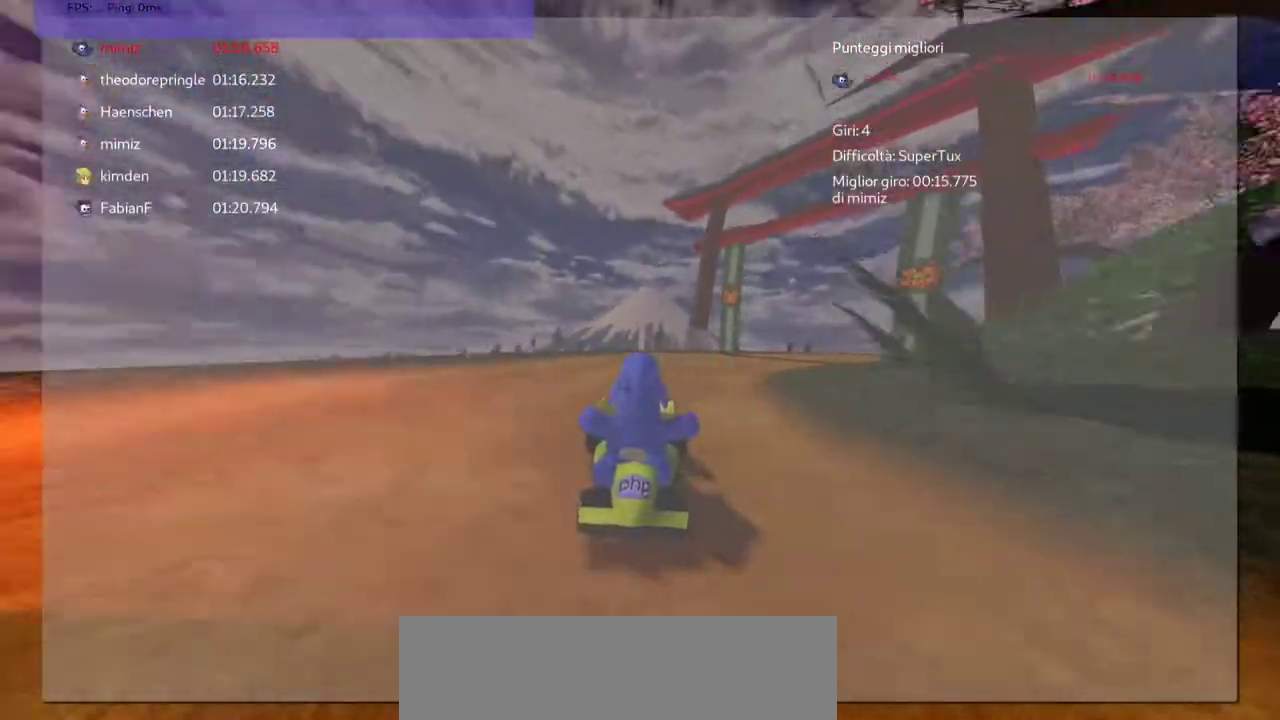
{"keys": [], "events": [[33, "up", "up"], [333, "up", "down"], [433, "up", "up"]]}
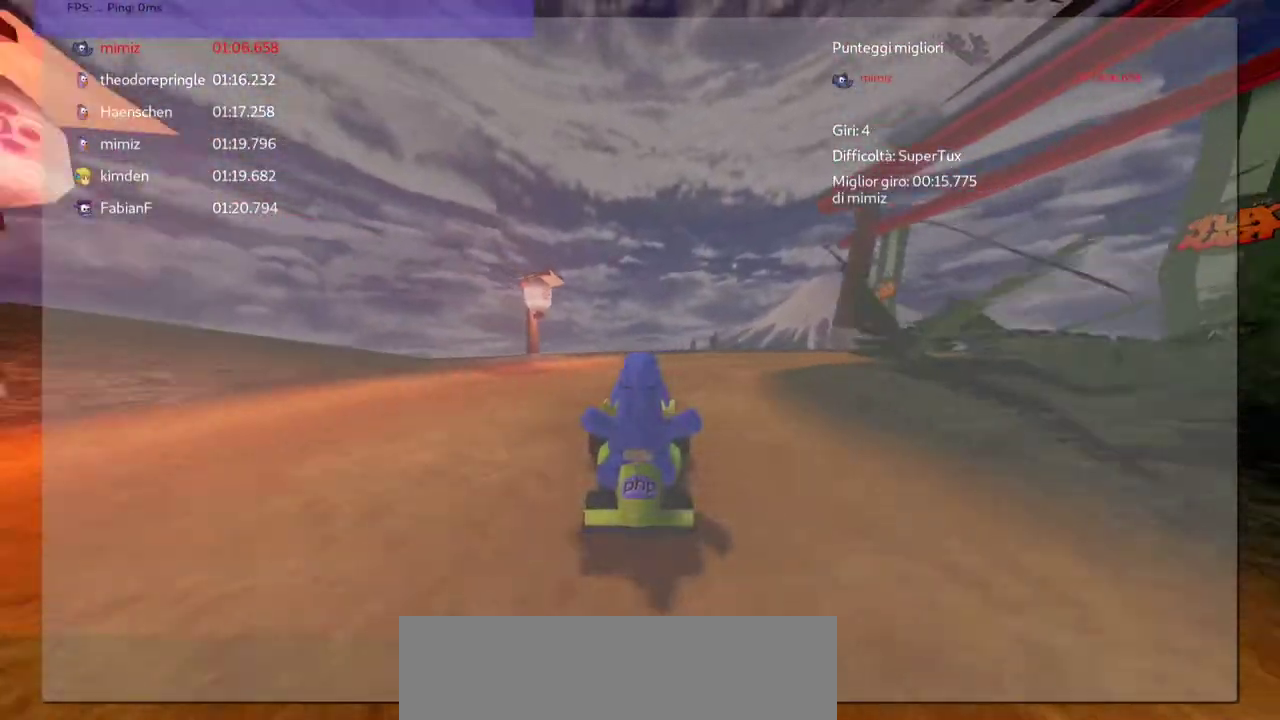
{"keys": [], "events": []}
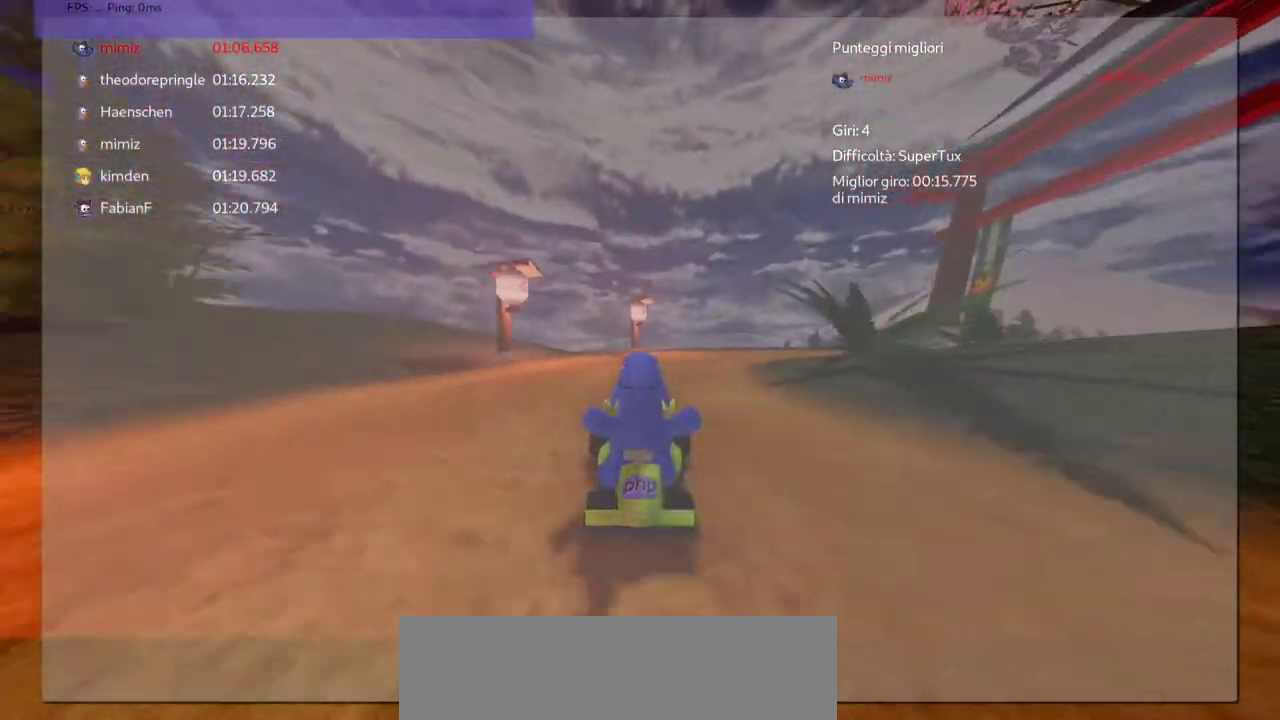
{"keys": [], "events": []}
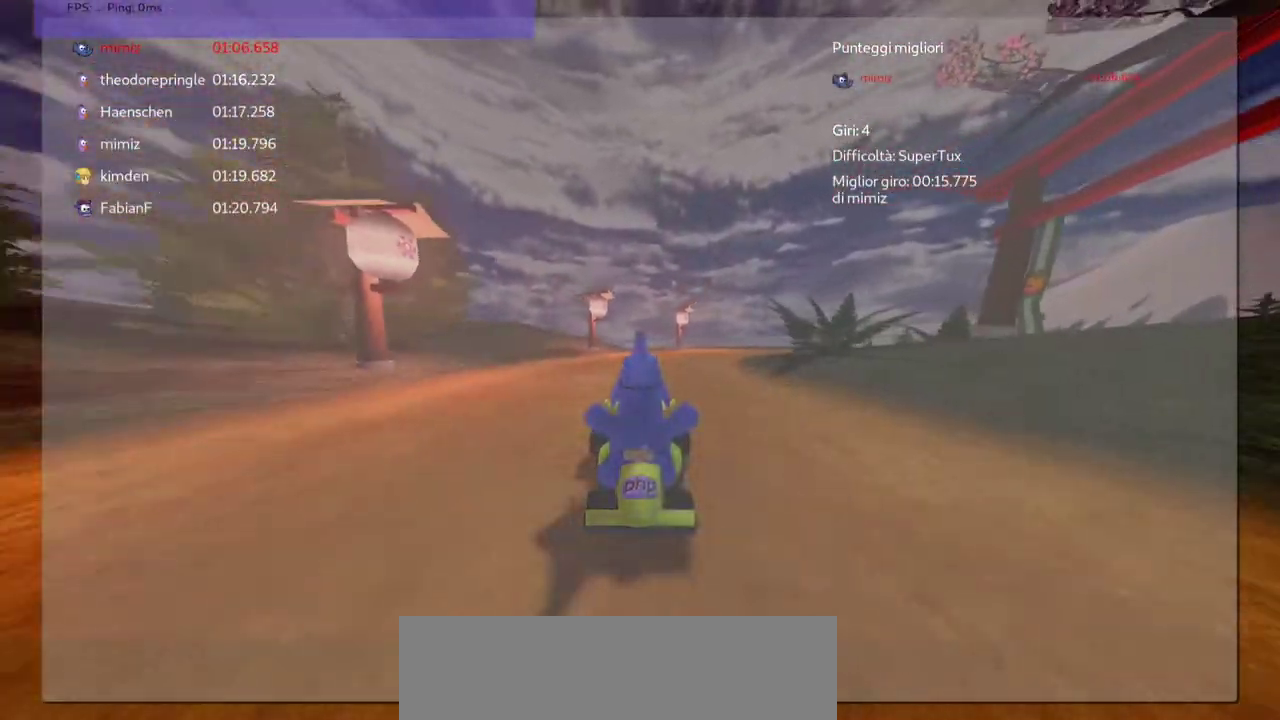
{"keys": [], "events": []}
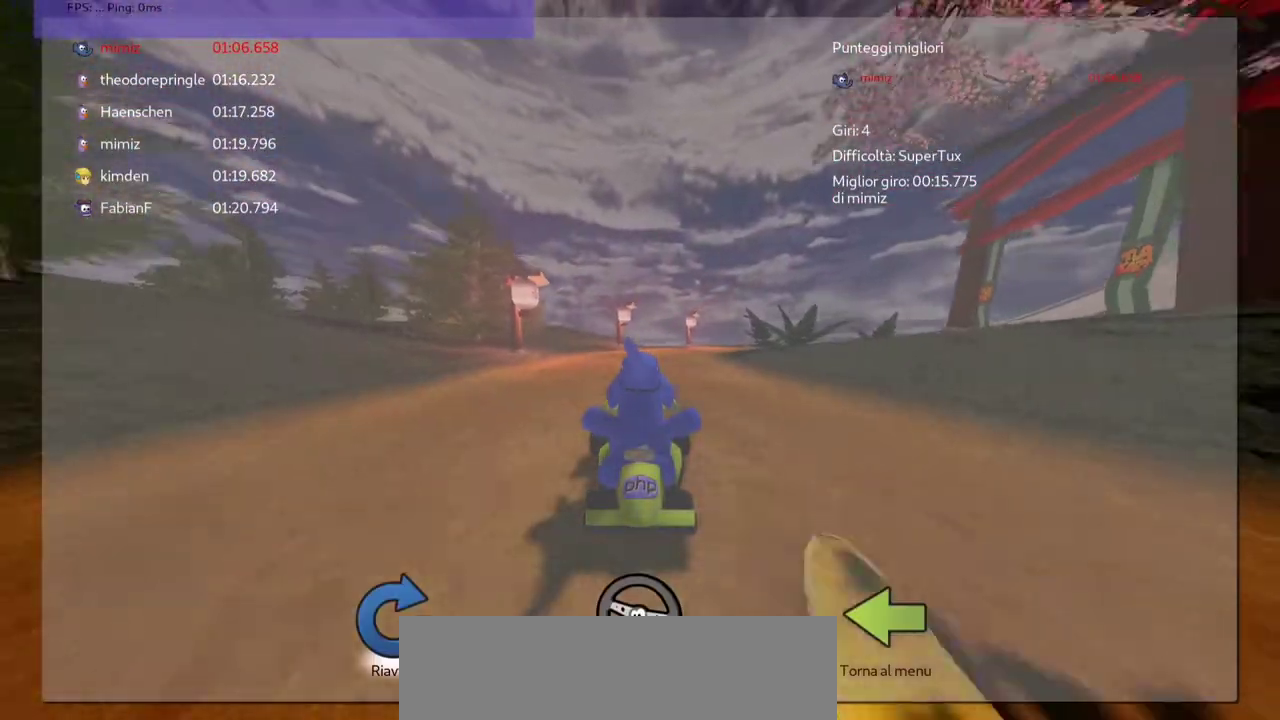
{"keys": [], "events": []}
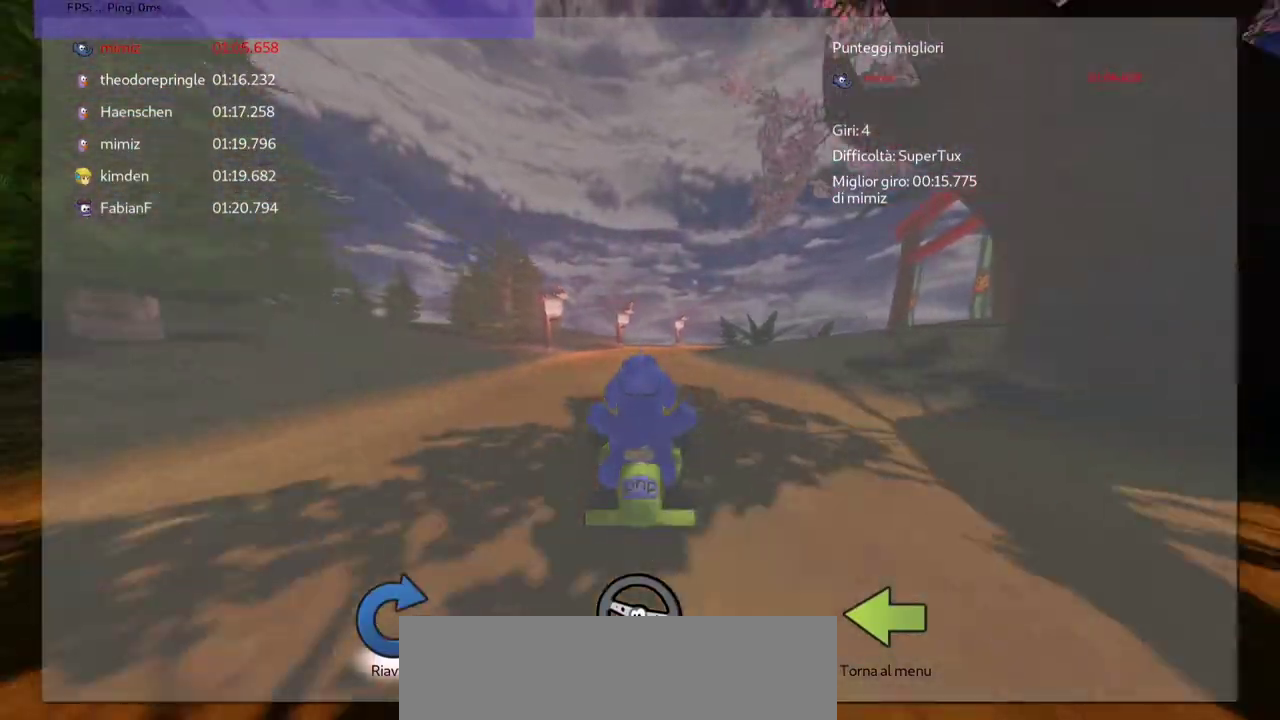
{"keys": [], "events": []}
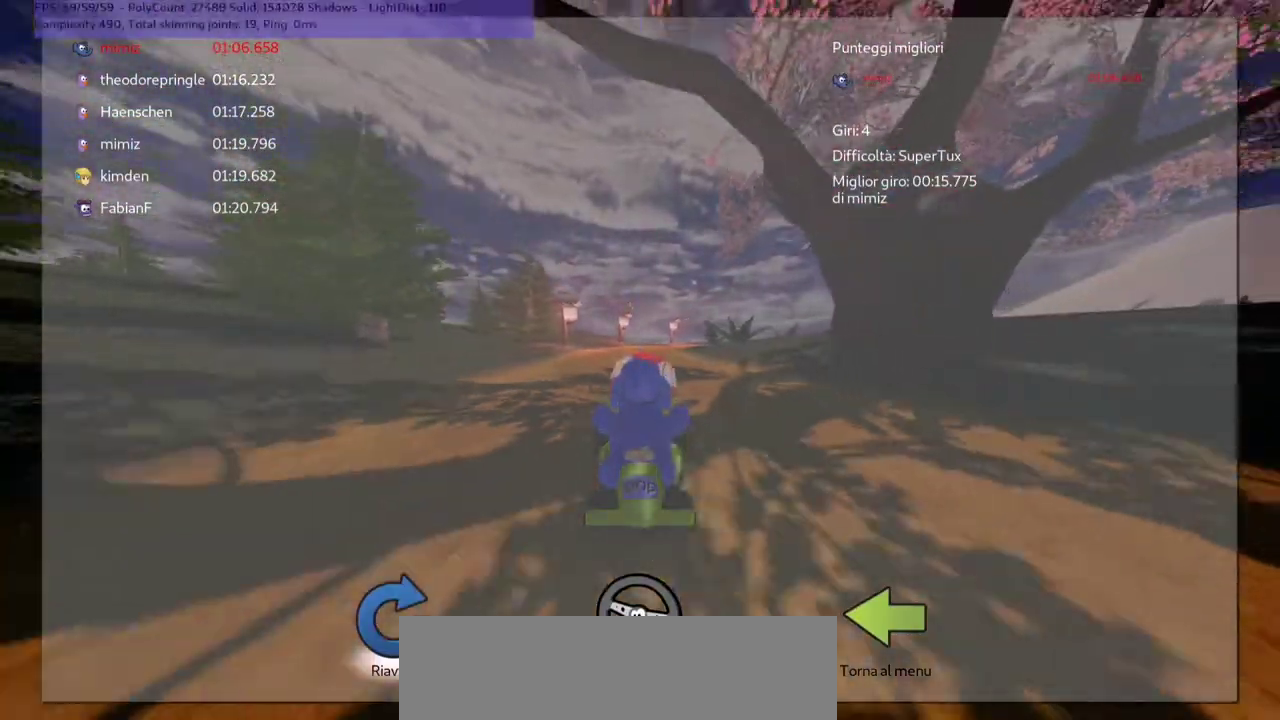
{"keys": [], "events": []}
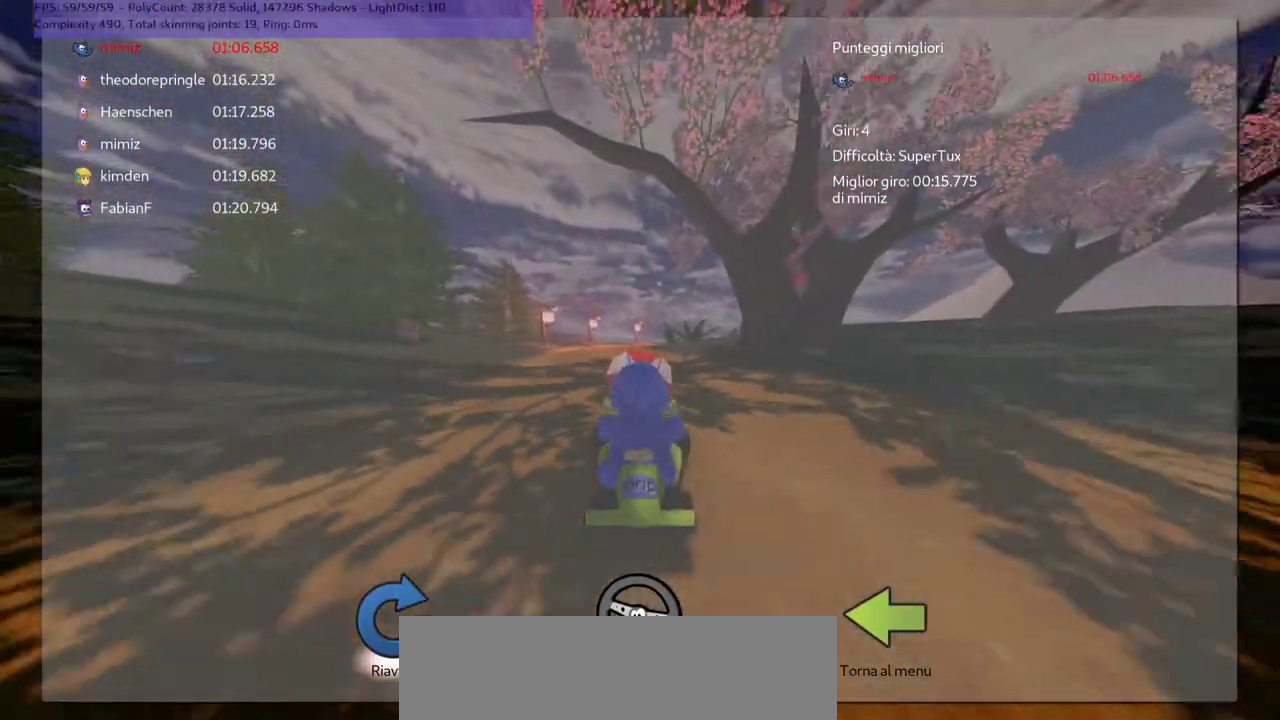
{"keys": [], "events": []}
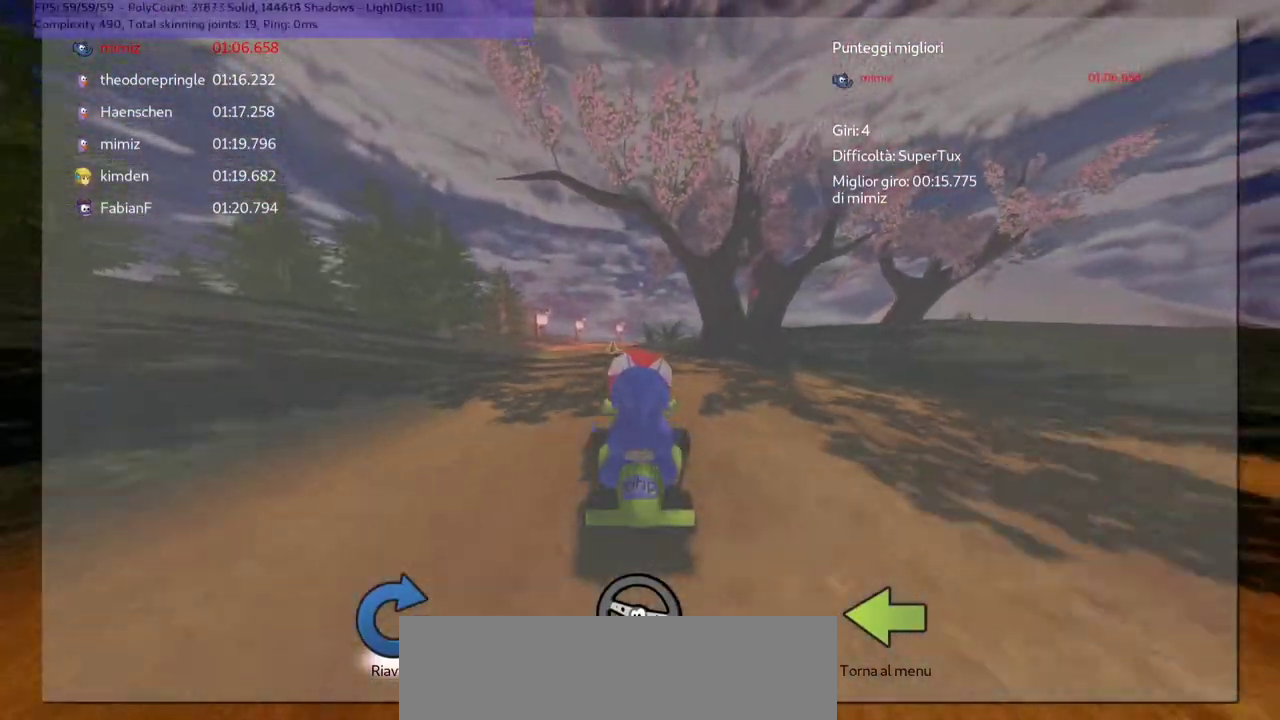
{"keys": [], "events": []}
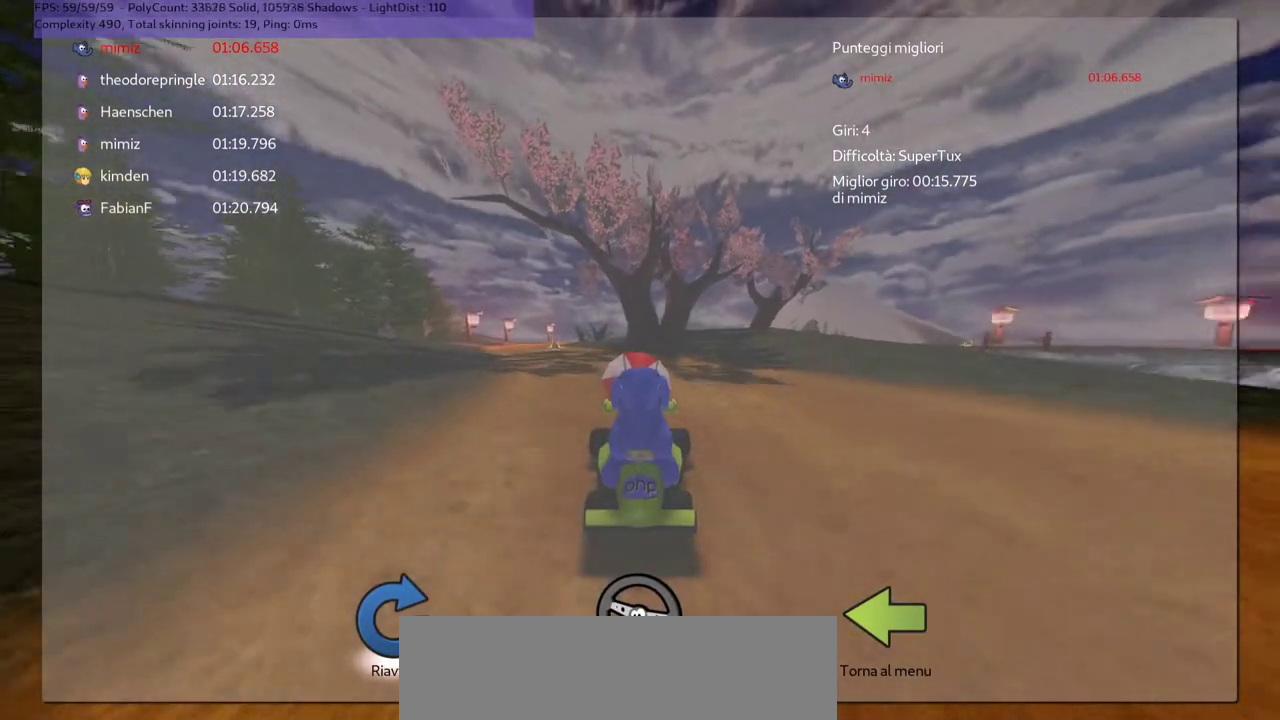
{"keys": [], "events": []}